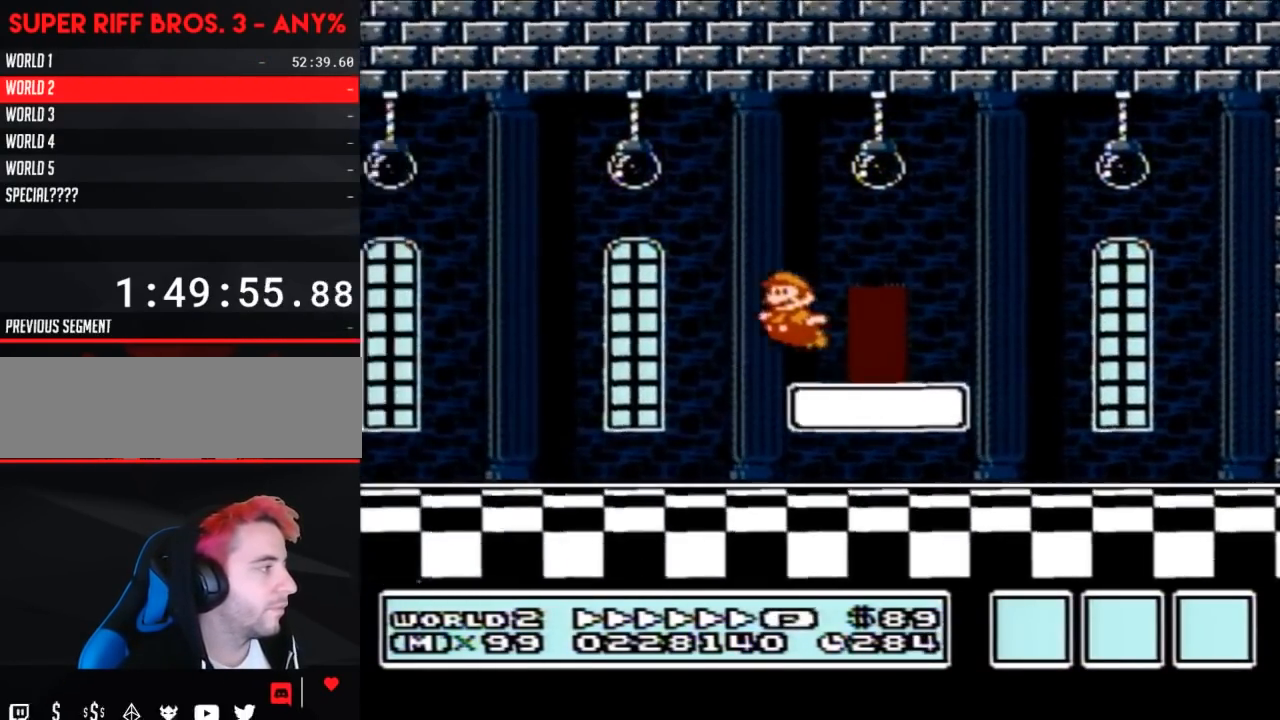
Gameplay with a controller (Nintendo layout); each line is a JSON object with the inputs held at the frame after it. "events" lists button and stick changes between this image and that frame as [ms after this image, input, new state], when the widget could be followed in between. Not read: L3 R3.
{"buttons": ["A", "B", "DPAD_RIGHT"], "events": [[217, "DPAD_LEFT", "up"], [250, "DPAD_RIGHT", "down"], [417, "A", "down"]]}
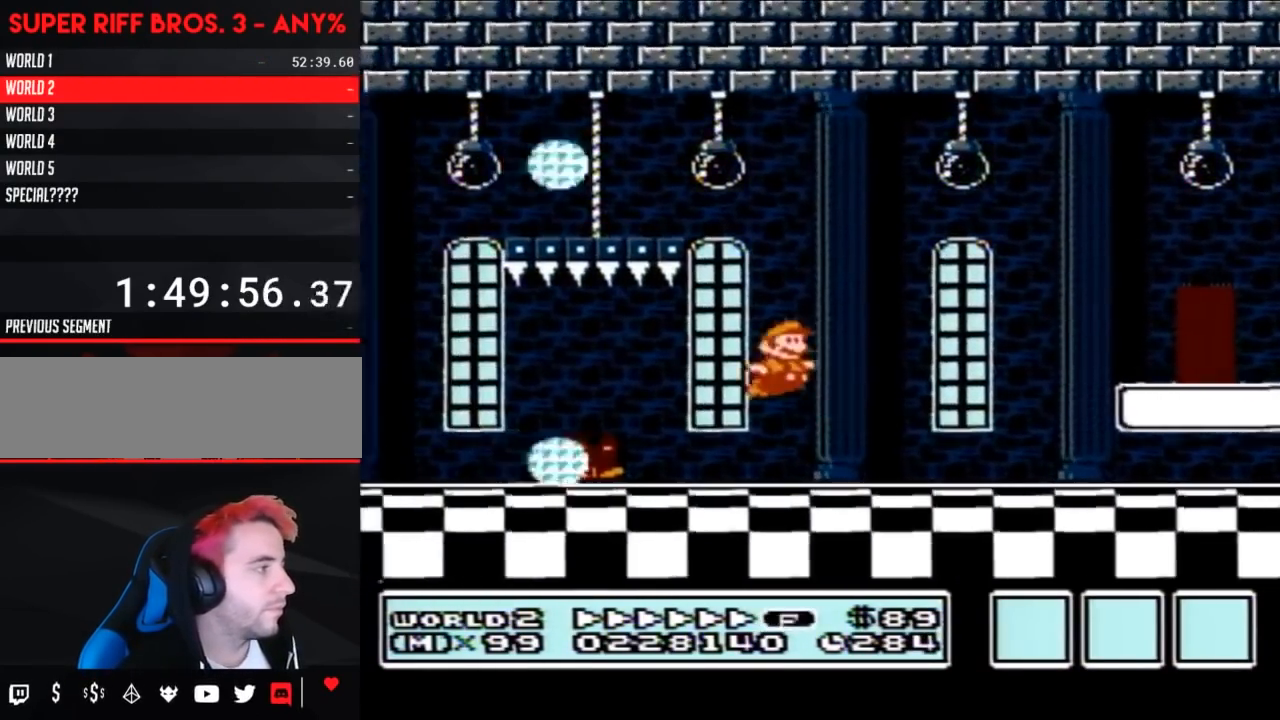
{"buttons": ["B", "DPAD_RIGHT"], "events": [[250, "A", "up"]]}
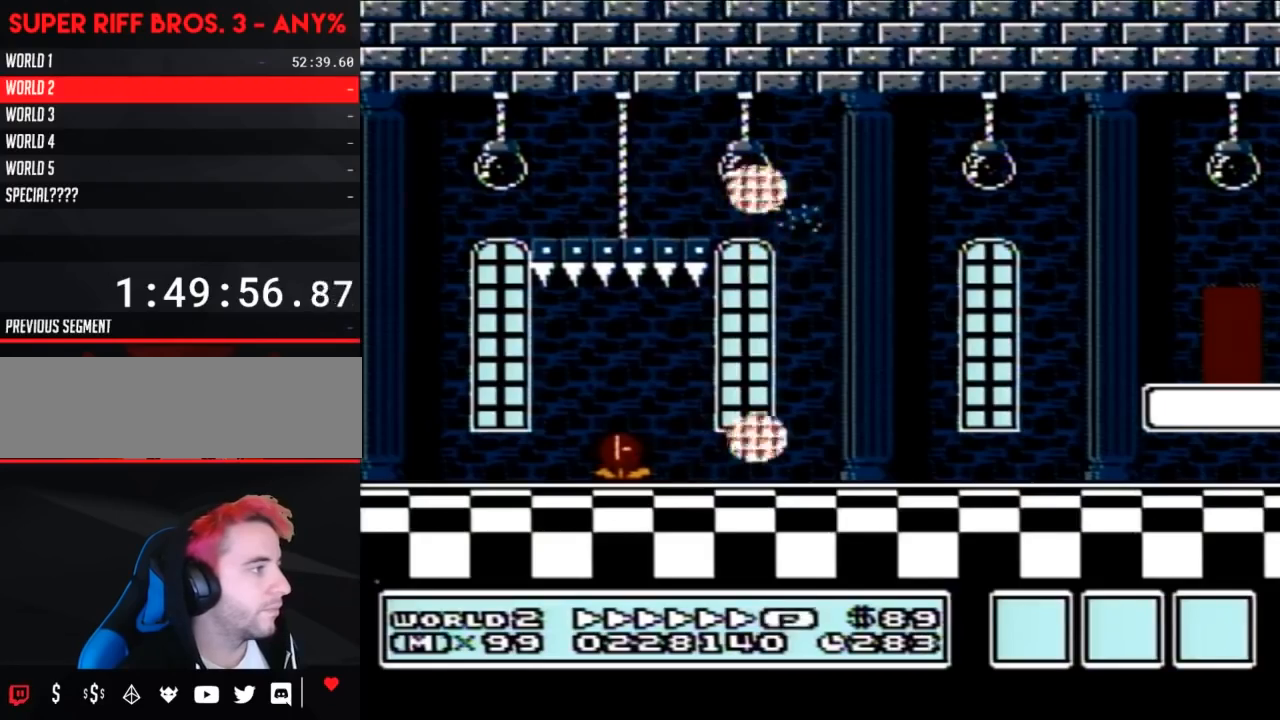
{"buttons": ["B", "DPAD_RIGHT"], "events": []}
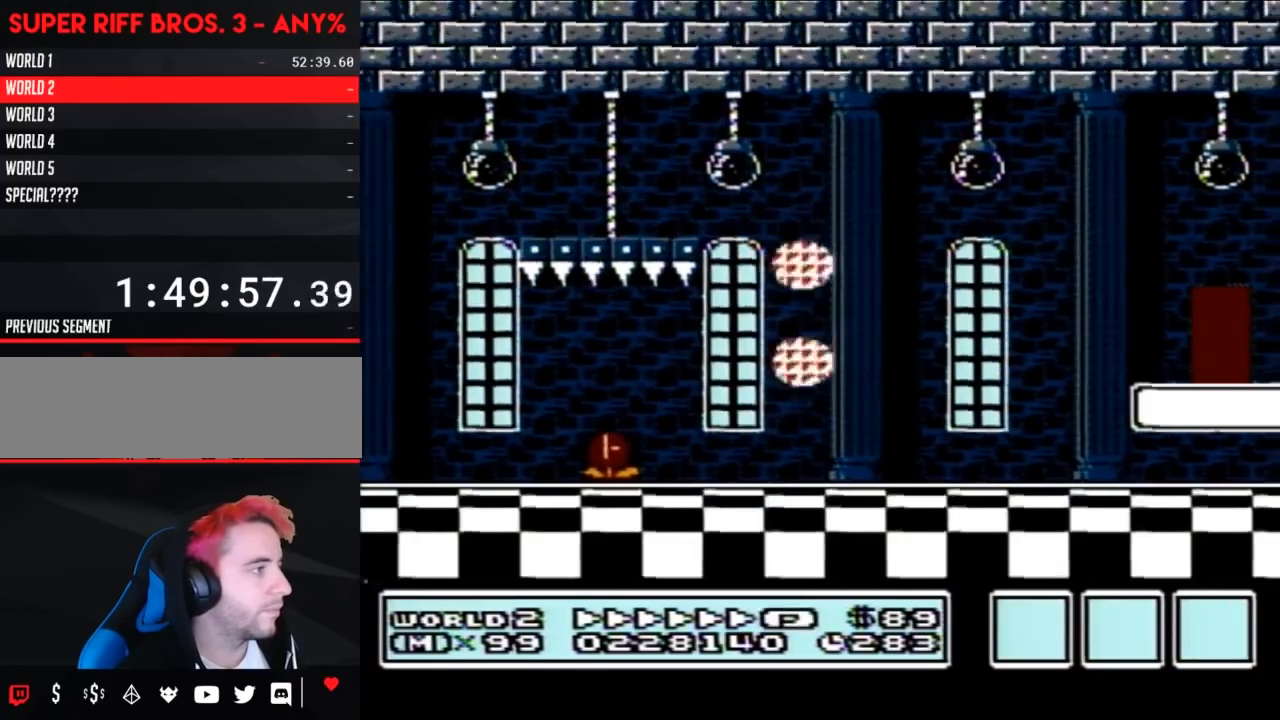
{"buttons": ["B", "DPAD_RIGHT"], "events": [[250, "A", "down"], [350, "A", "up"]]}
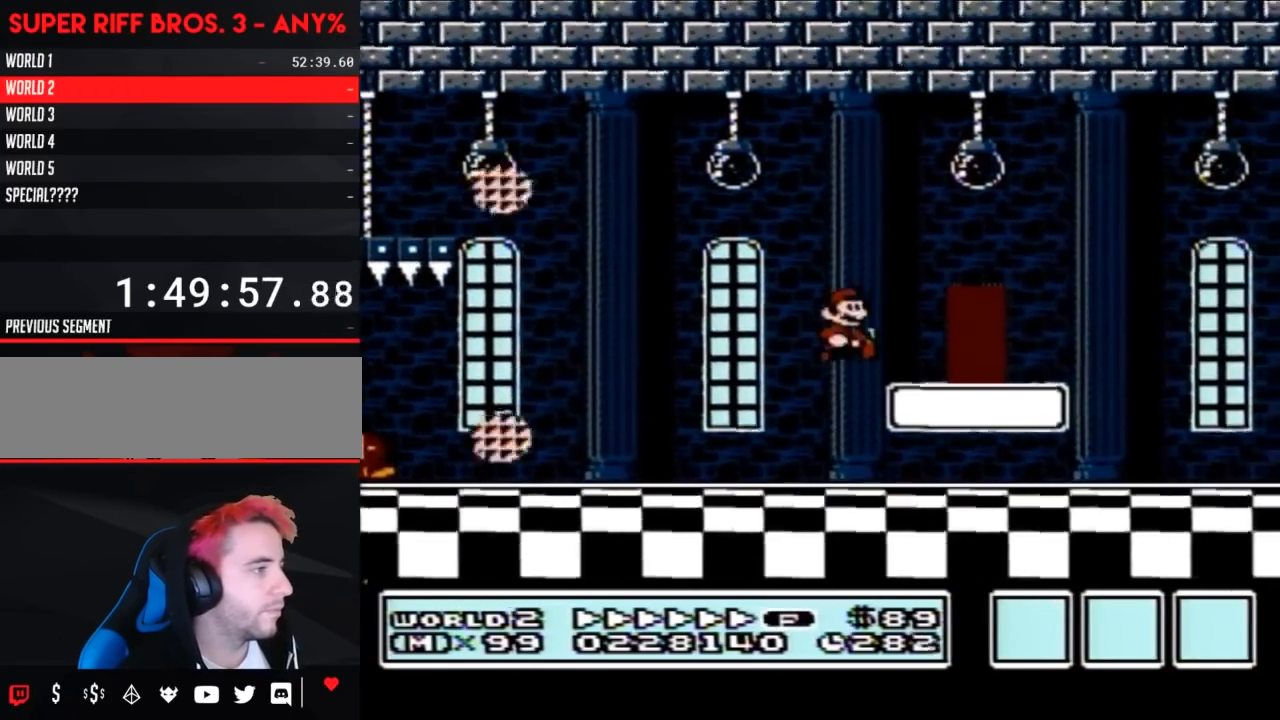
{"buttons": ["DPAD_RIGHT"], "events": [[167, "DPAD_DOWN", "down"], [167, "DPAD_RIGHT", "up"], [200, "A", "down"], [250, "DPAD_DOWN", "up"], [250, "DPAD_RIGHT", "down"], [467, "A", "up"], [500, "B", "up"]]}
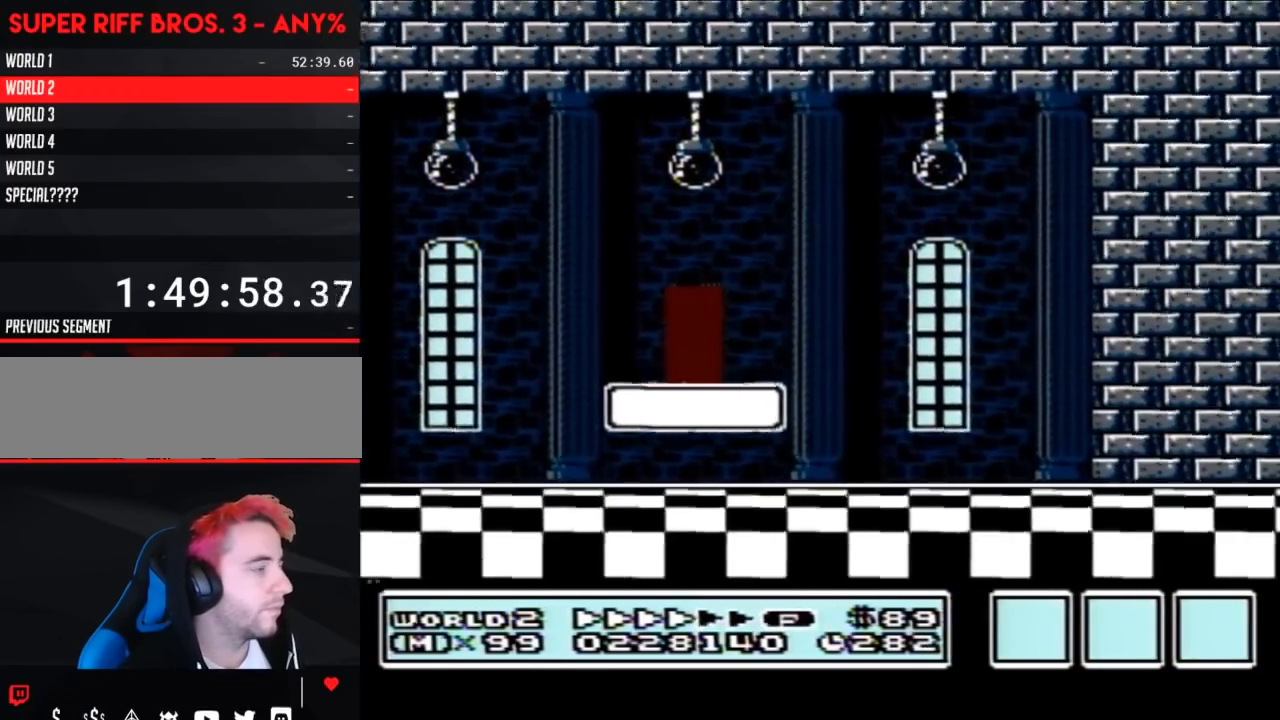
{"buttons": [], "events": [[33, "DPAD_RIGHT", "up"], [383, "DPAD_DOWN", "down"], [383, "SELECT", "down"], [417, "DPAD_DOWN", "up"], [417, "SELECT", "up"]]}
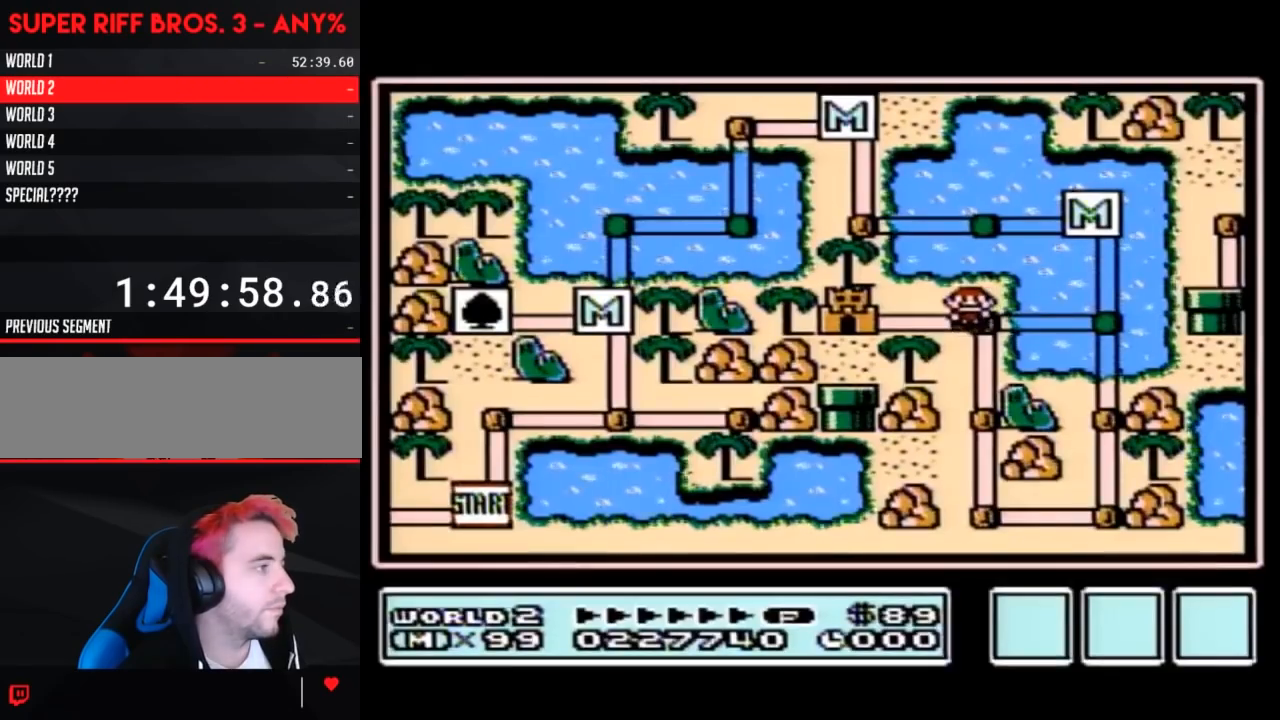
{"buttons": ["DPAD_LEFT"], "events": [[317, "DPAD_LEFT", "down"]]}
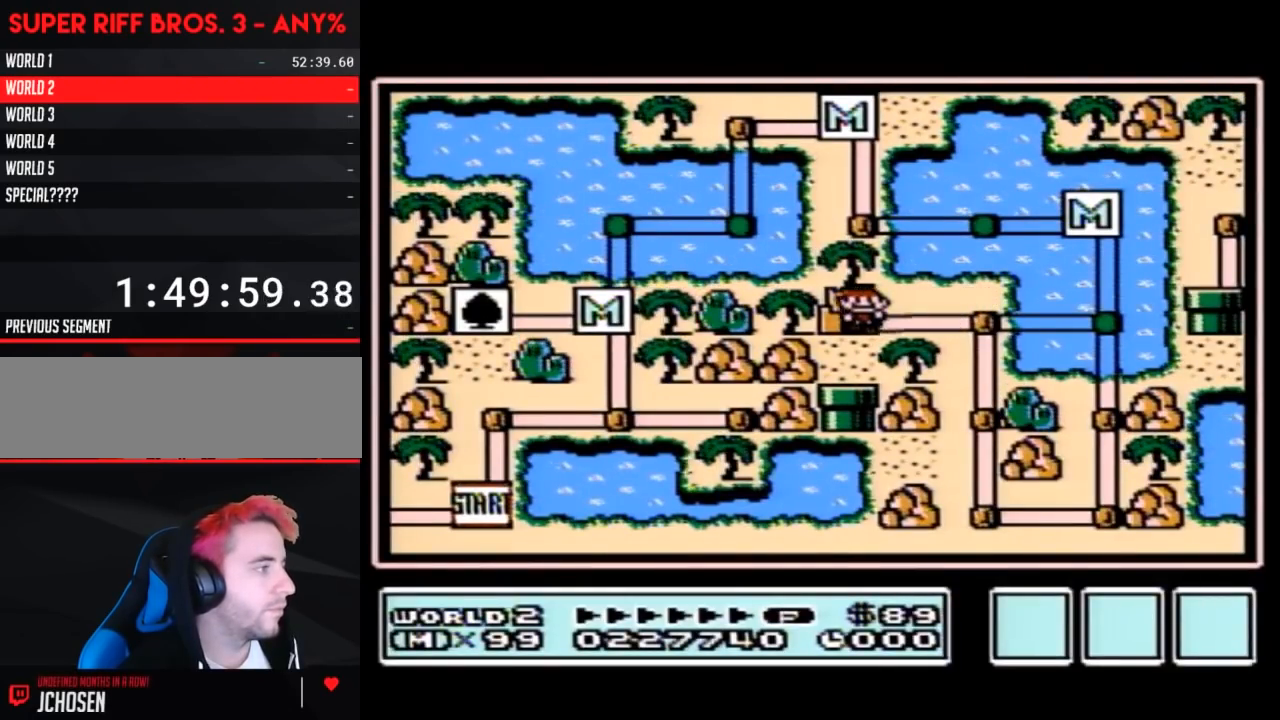
{"buttons": [], "events": [[67, "DPAD_LEFT", "up"], [133, "B", "down"], [217, "B", "up"]]}
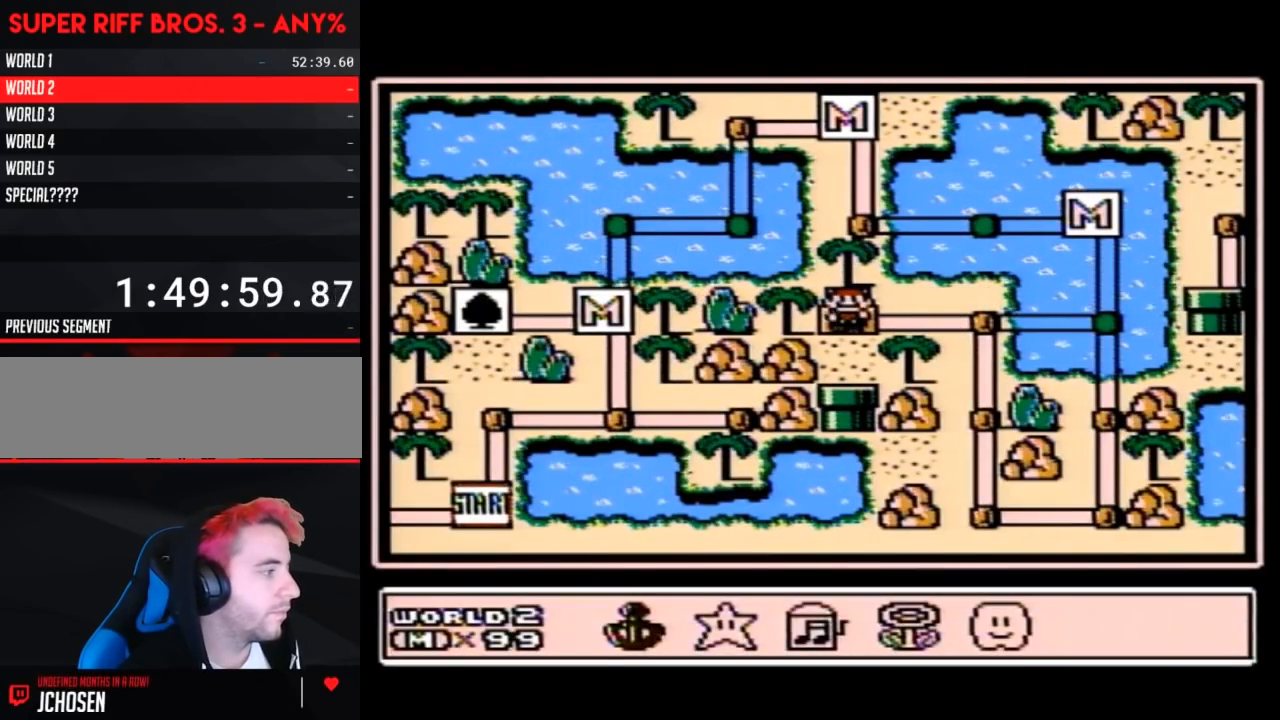
{"buttons": [], "events": [[133, "DPAD_RIGHT", "down"], [317, "A", "down"], [317, "DPAD_RIGHT", "up"], [383, "A", "up"]]}
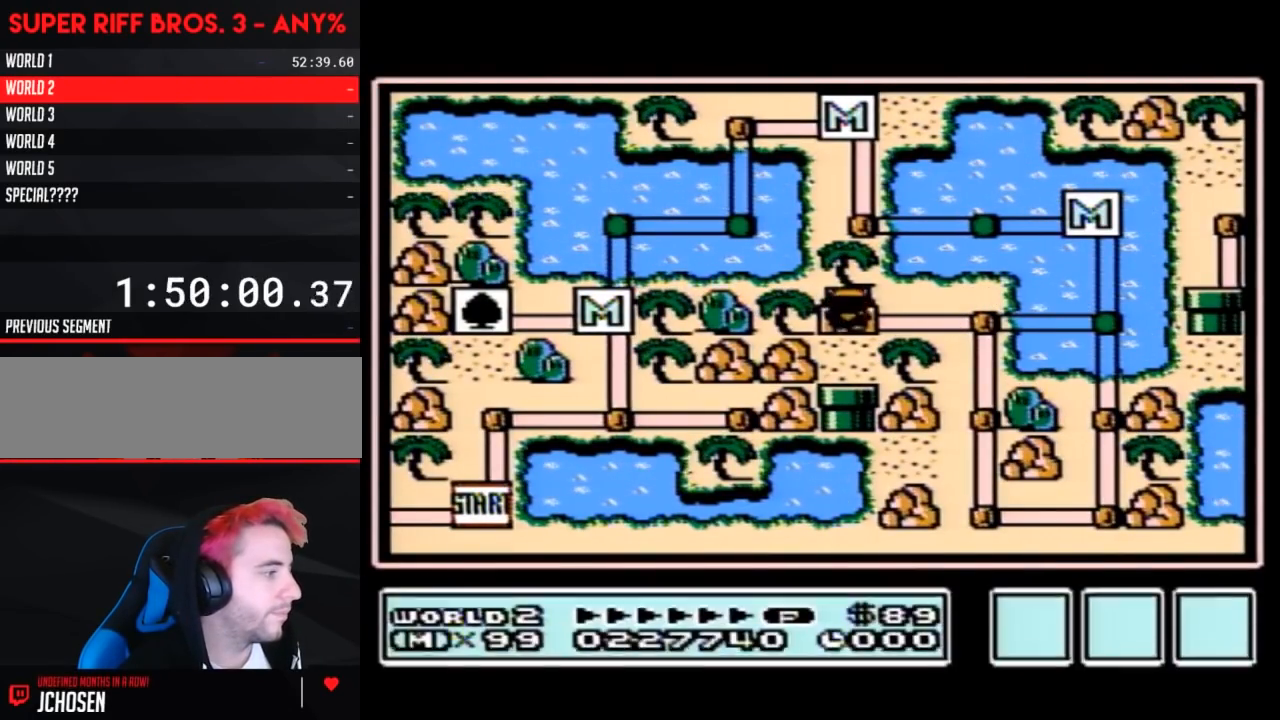
{"buttons": [], "events": [[250, "B", "down"], [317, "B", "up"]]}
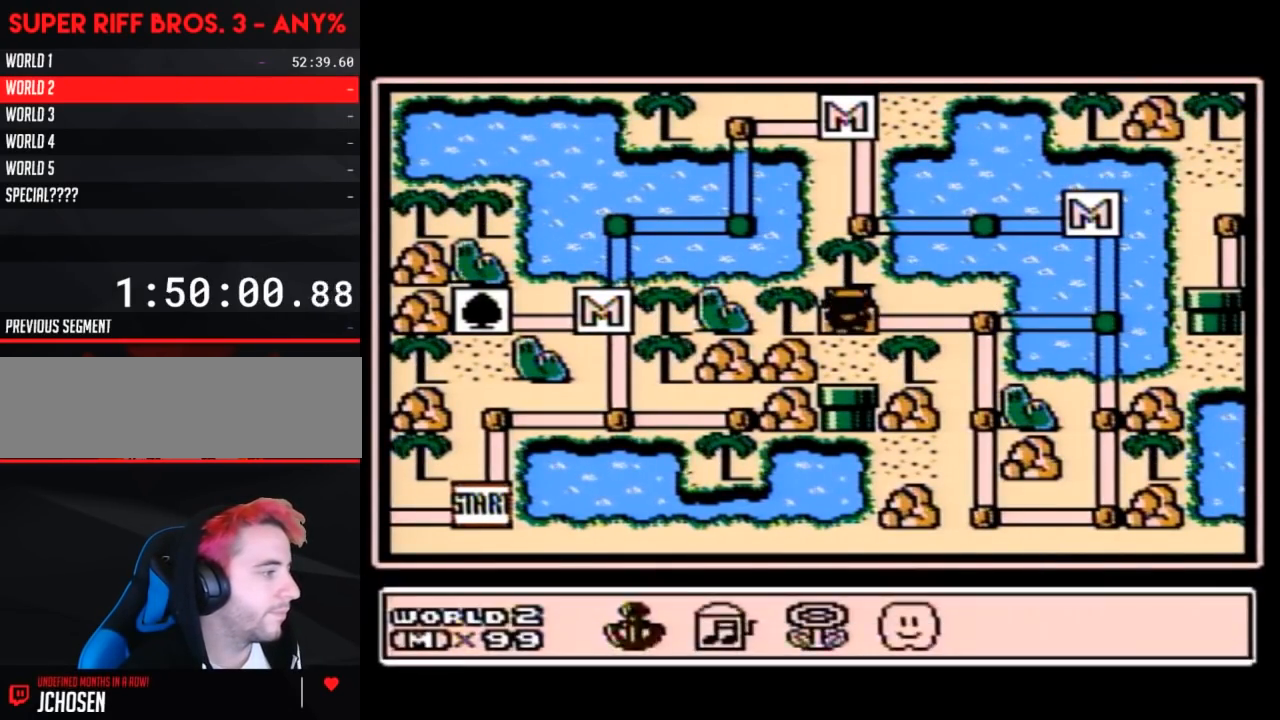
{"buttons": ["A"], "events": [[133, "DPAD_LEFT", "down"], [250, "DPAD_LEFT", "up"], [350, "DPAD_LEFT", "down"], [417, "DPAD_LEFT", "up"], [467, "A", "down"]]}
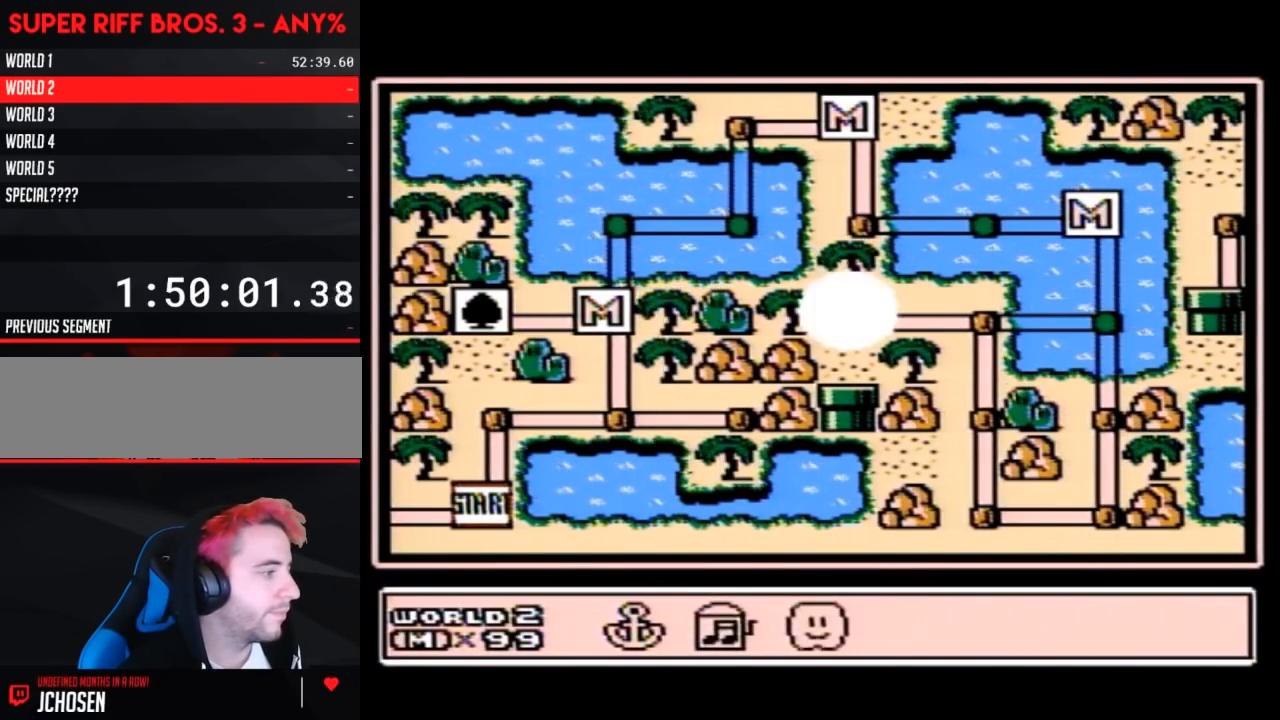
{"buttons": ["A"], "events": [[100, "A", "up"], [167, "A", "down"], [250, "A", "up"], [350, "A", "down"], [433, "A", "up"], [500, "A", "down"]]}
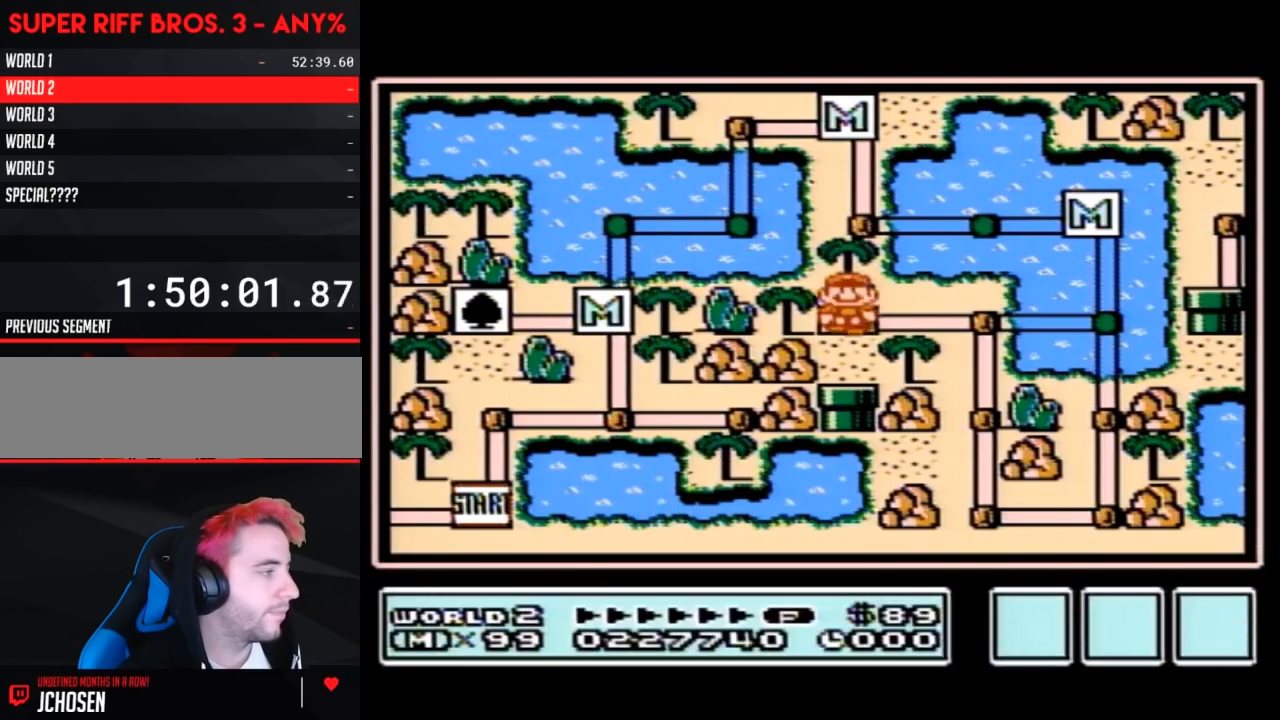
{"buttons": ["A"], "events": []}
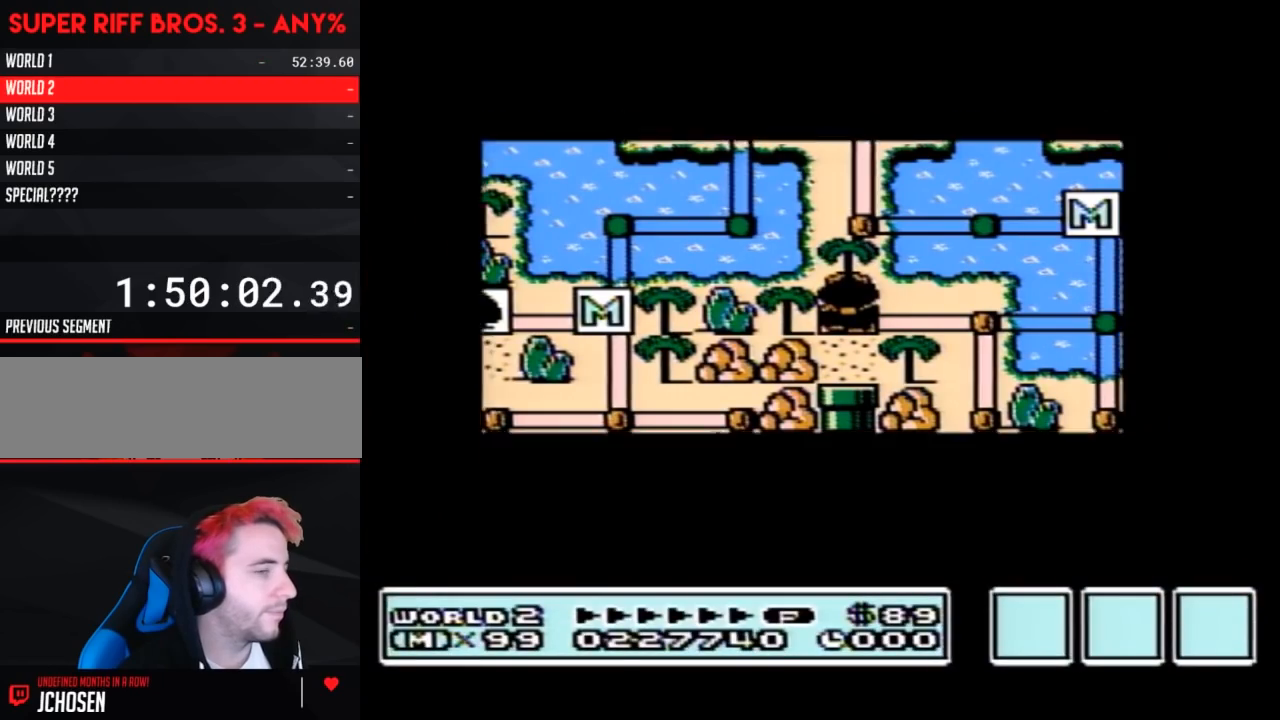
{"buttons": ["A"], "events": []}
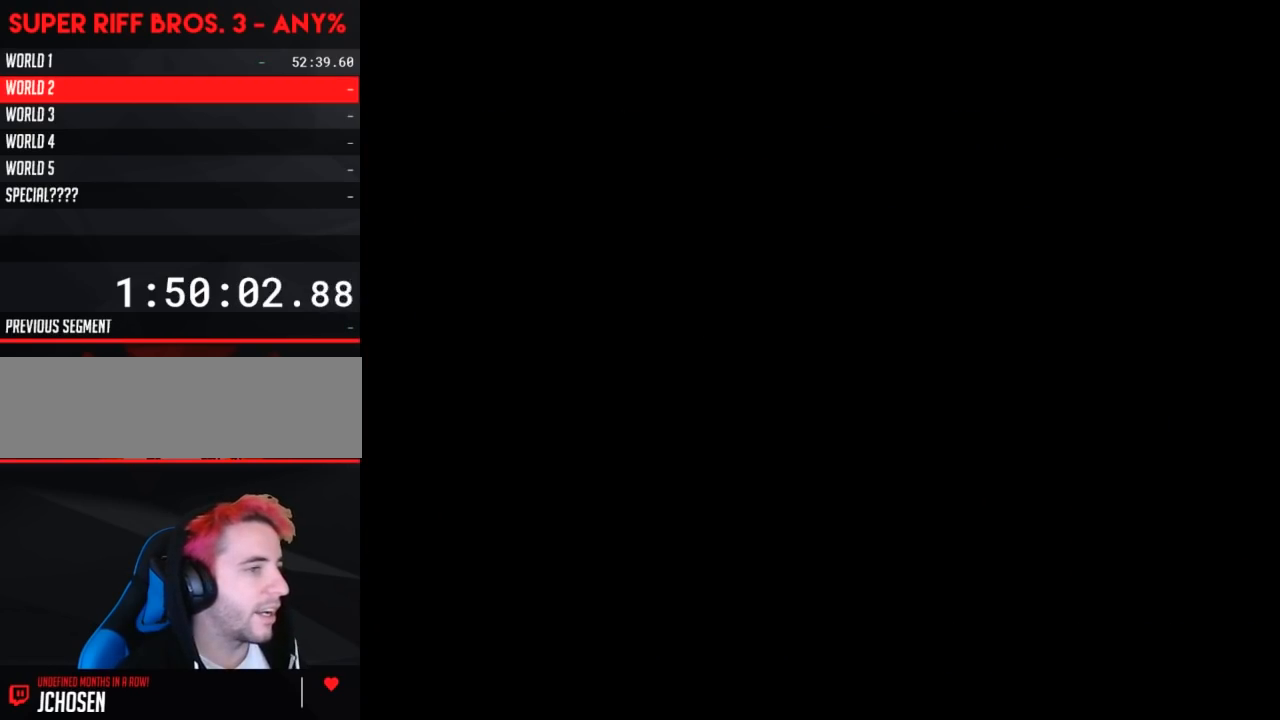
{"buttons": ["B", "DPAD_RIGHT"], "events": [[217, "A", "up"], [283, "A", "down"], [317, "A", "up"], [317, "B", "down"], [317, "DPAD_RIGHT", "down"]]}
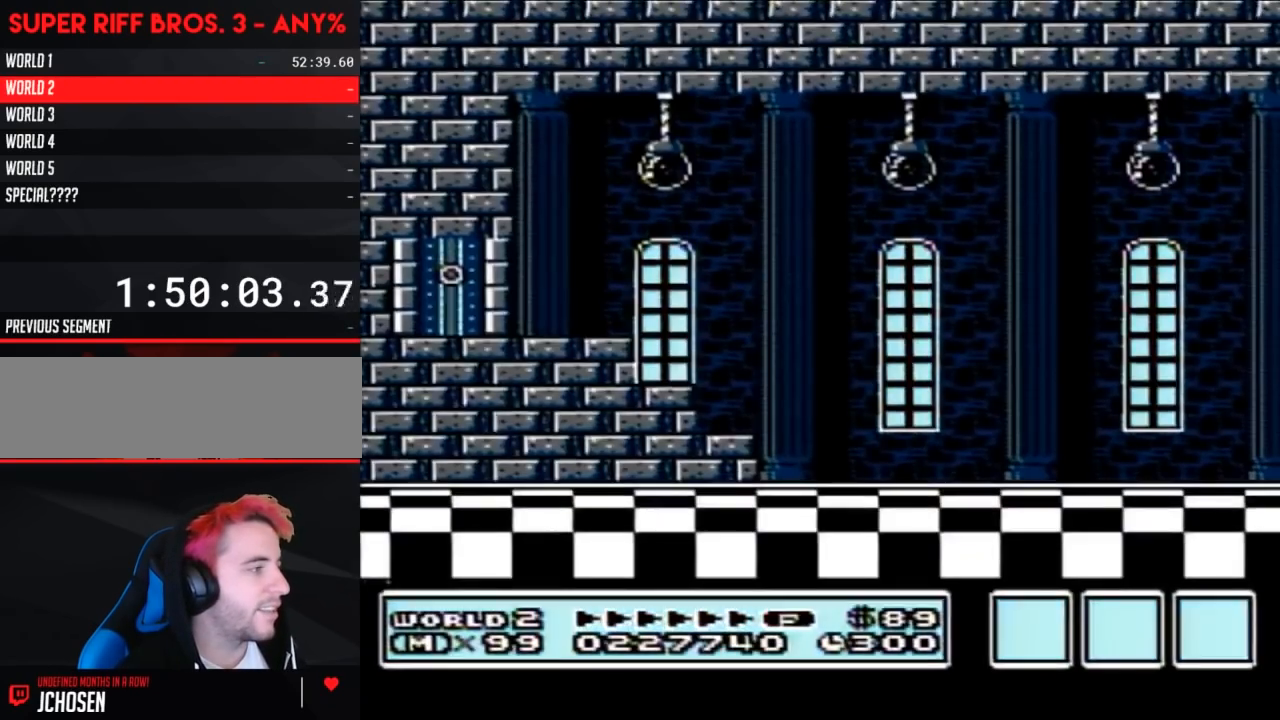
{"buttons": ["B", "DPAD_RIGHT"], "events": []}
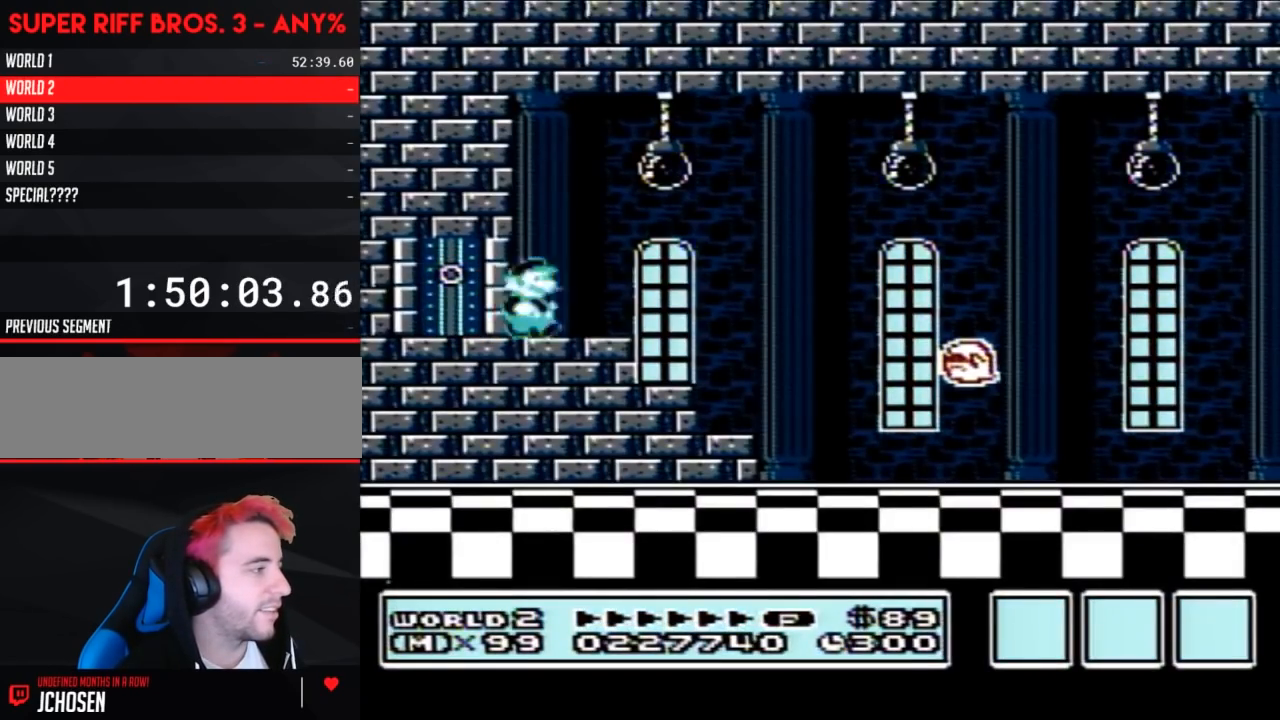
{"buttons": ["B", "DPAD_RIGHT"], "events": []}
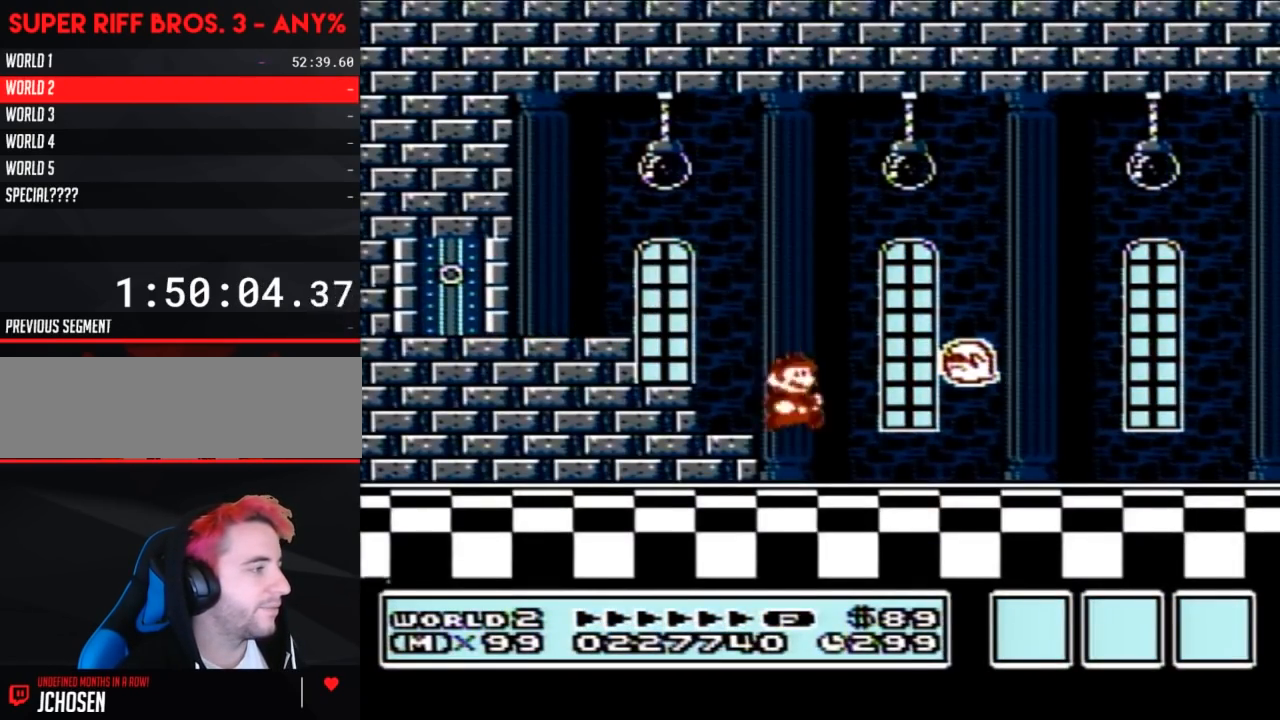
{"buttons": ["B", "DPAD_RIGHT"], "events": []}
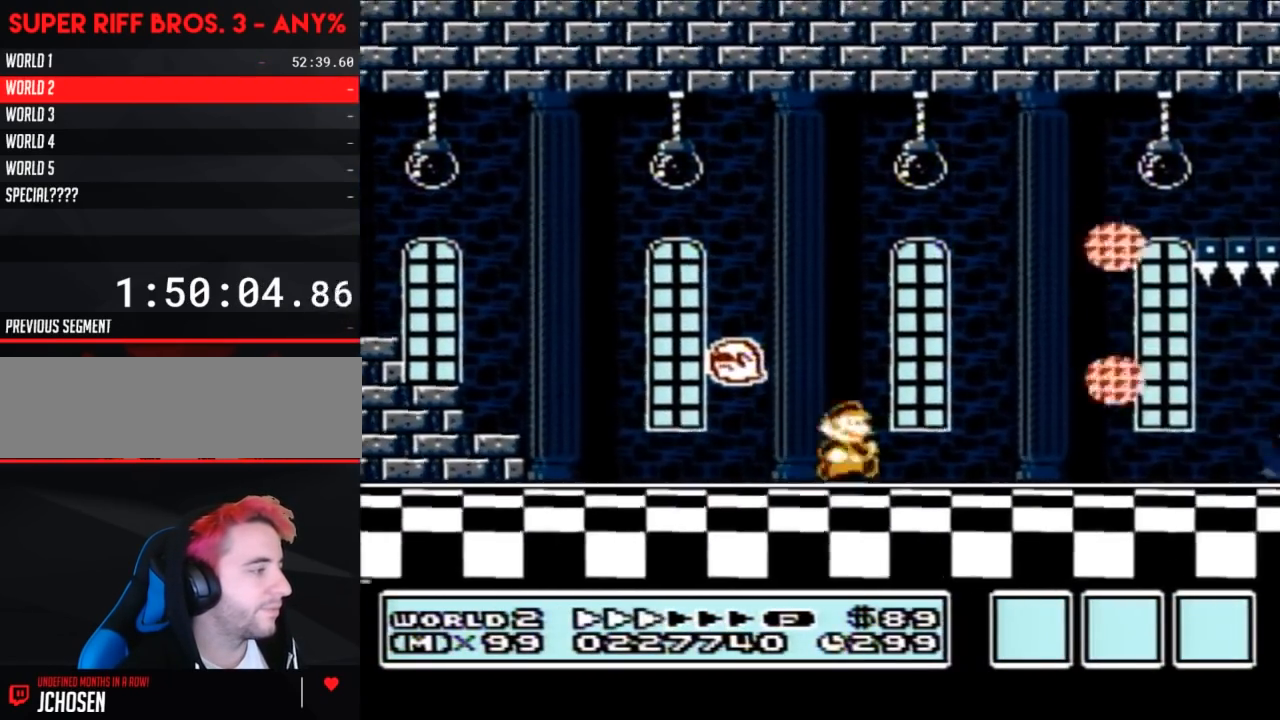
{"buttons": ["B", "DPAD_RIGHT"], "events": []}
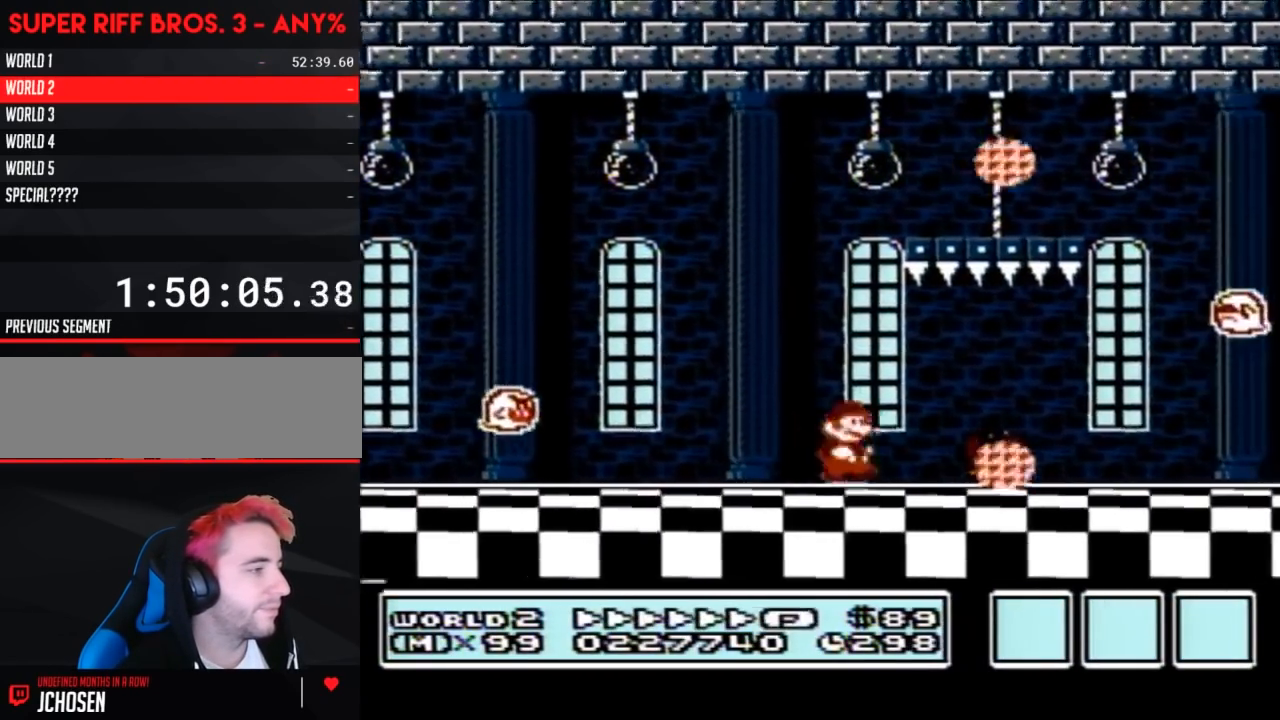
{"buttons": ["B", "DPAD_RIGHT"], "events": [[67, "A", "down"], [133, "A", "up"]]}
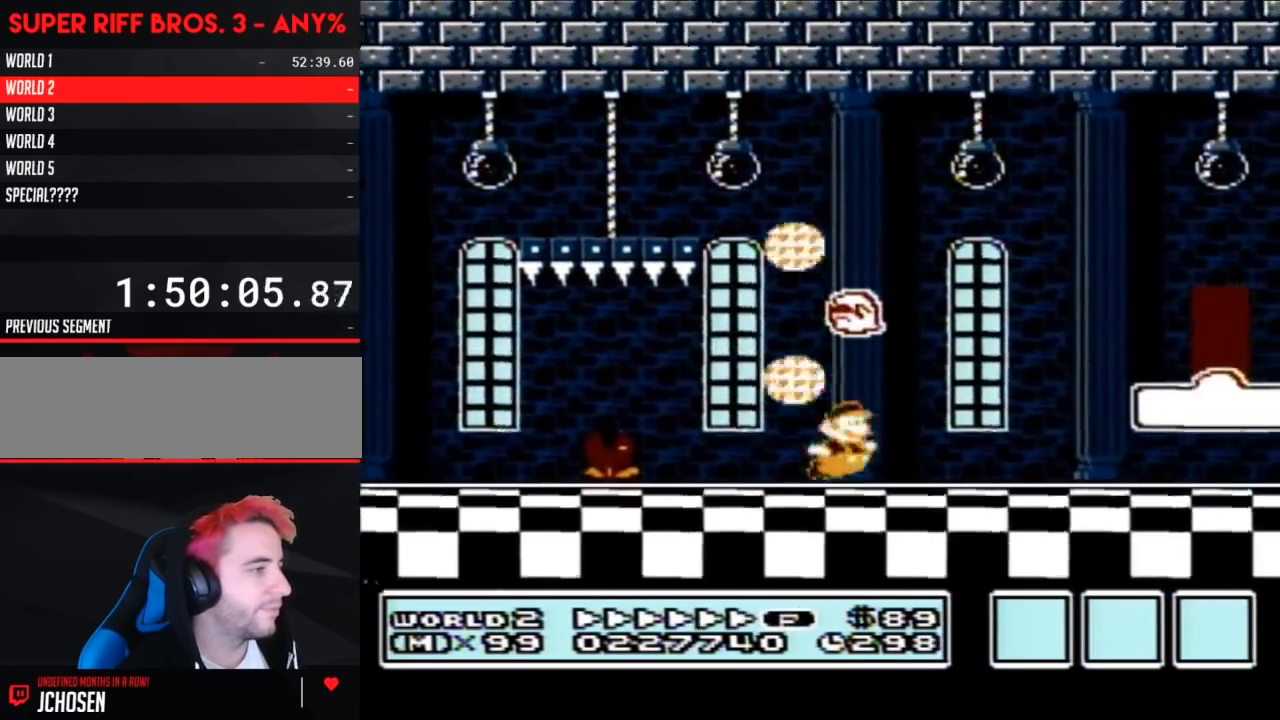
{"buttons": ["B", "DPAD_RIGHT"], "events": [[133, "A", "down"], [200, "A", "up"]]}
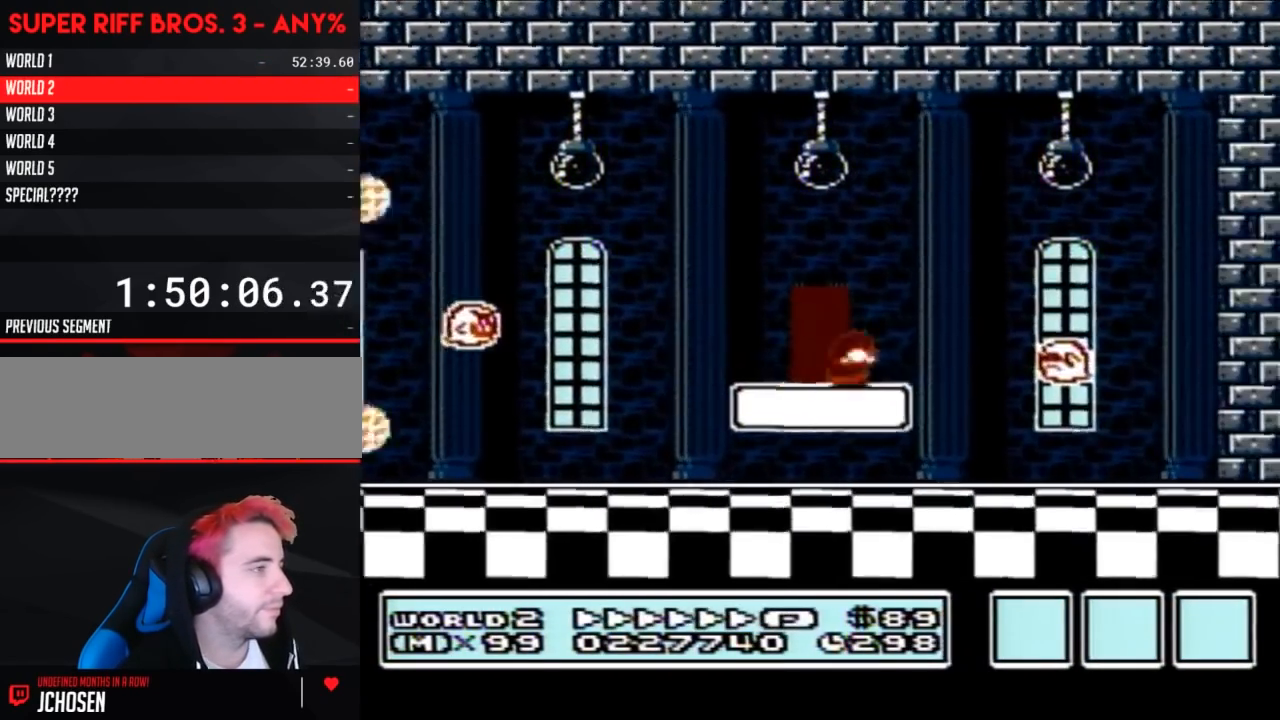
{"buttons": ["A", "B", "DPAD_RIGHT"], "events": [[67, "A", "down"], [67, "DPAD_DOWN", "down"], [67, "DPAD_RIGHT", "up"], [133, "DPAD_RIGHT", "down"], [167, "DPAD_DOWN", "up"]]}
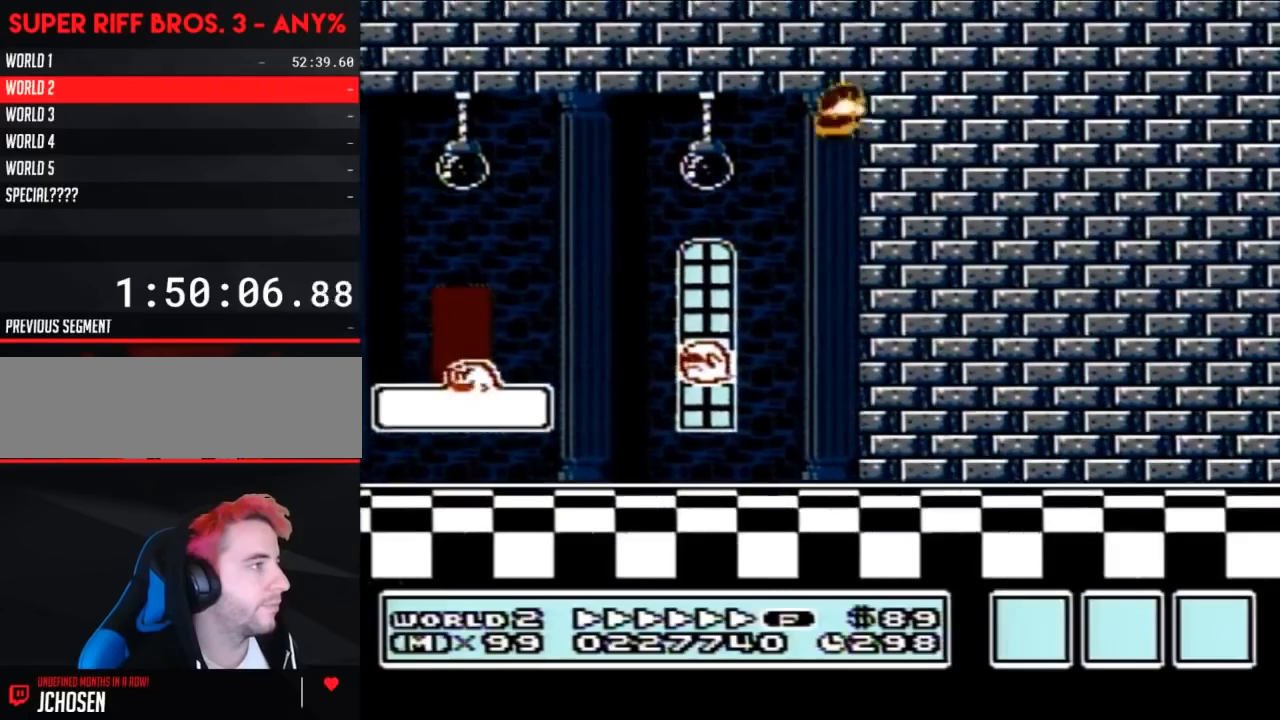
{"buttons": ["B", "DPAD_LEFT"], "events": [[183, "DPAD_RIGHT", "up"], [217, "A", "up"], [217, "DPAD_LEFT", "down"]]}
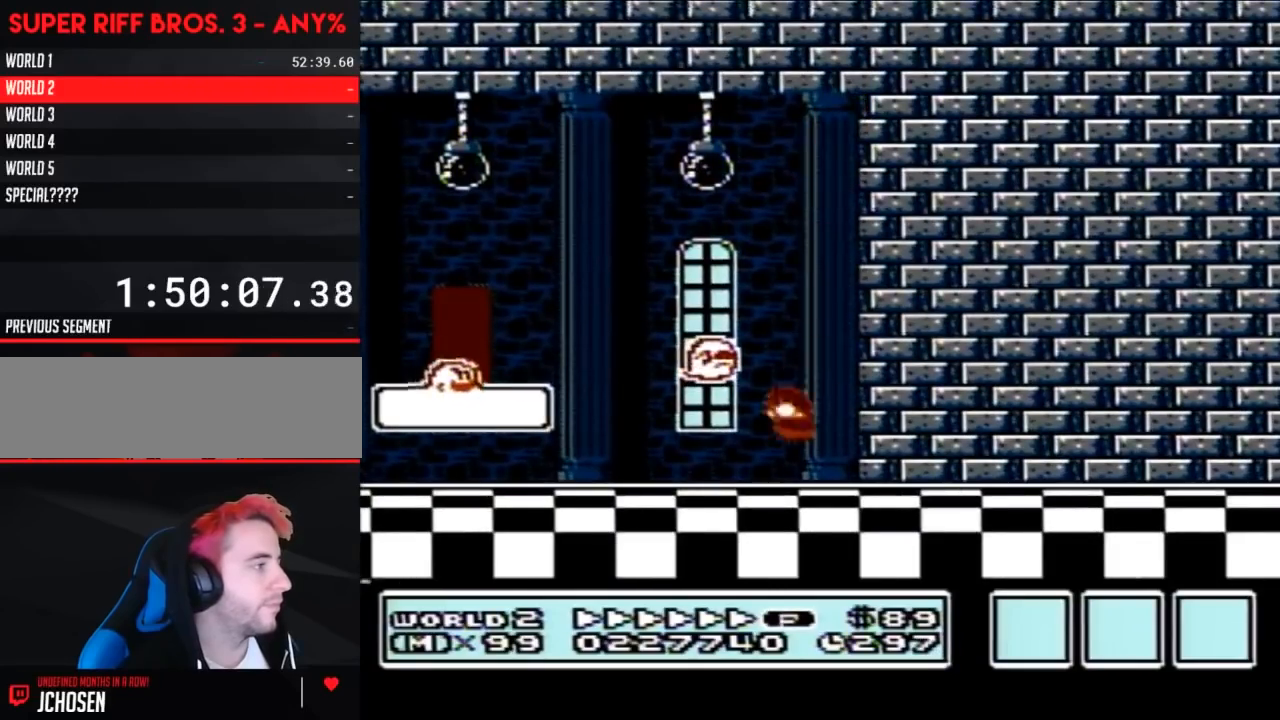
{"buttons": ["B", "DPAD_LEFT"], "events": [[167, "A", "down"], [467, "A", "up"]]}
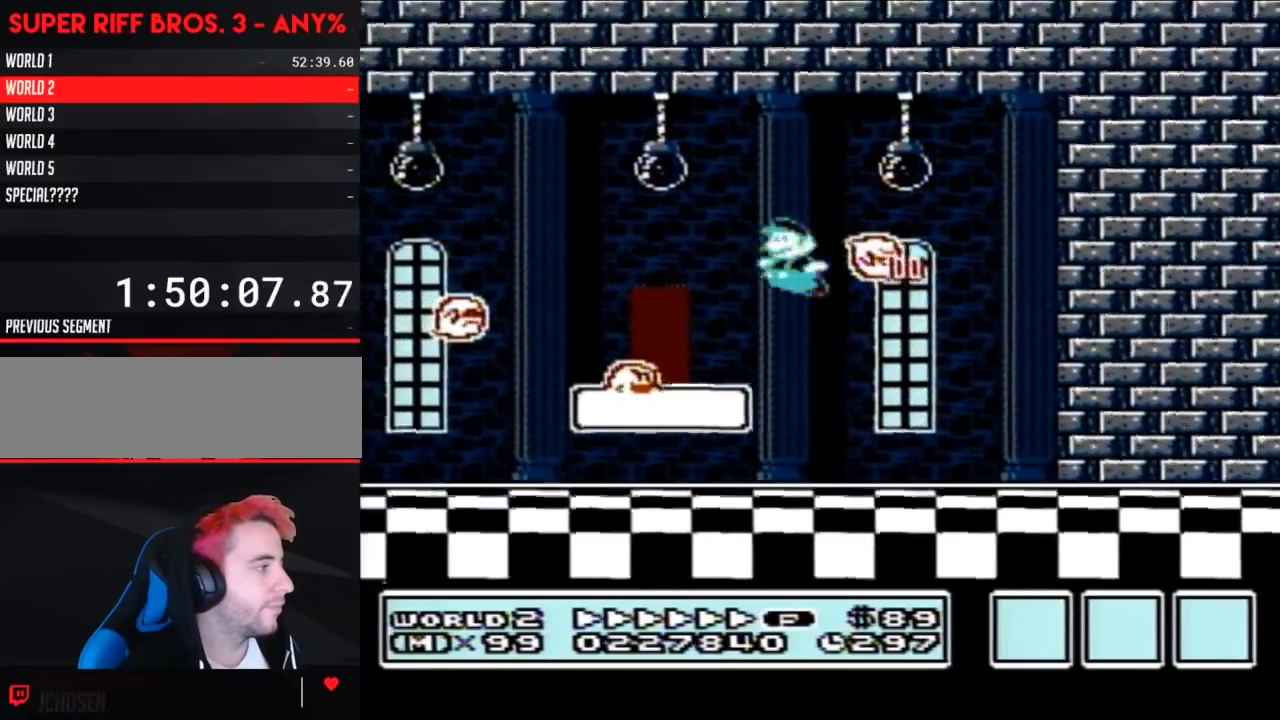
{"buttons": ["B", "DPAD_LEFT"], "events": []}
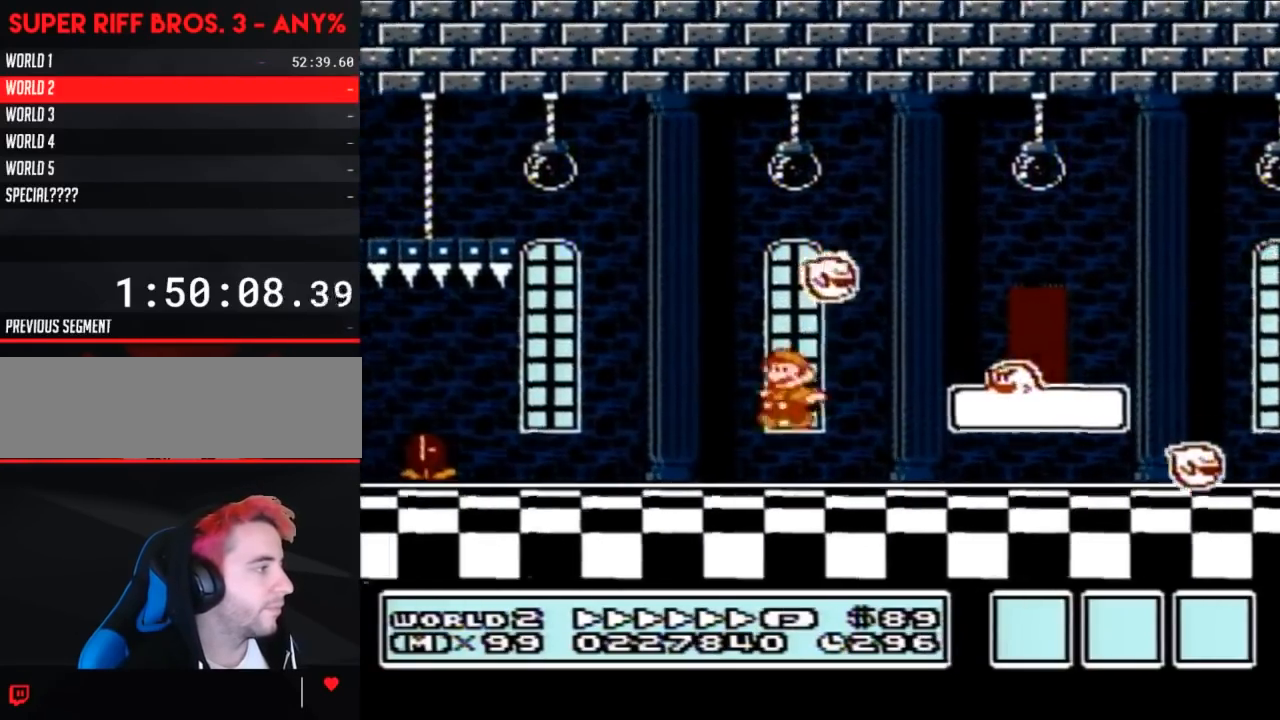
{"buttons": ["B", "DPAD_RIGHT"], "events": [[317, "A", "down"], [350, "A", "up"], [433, "DPAD_UP", "down"], [467, "DPAD_LEFT", "up"], [467, "DPAD_RIGHT", "down"], [467, "DPAD_UP", "up"]]}
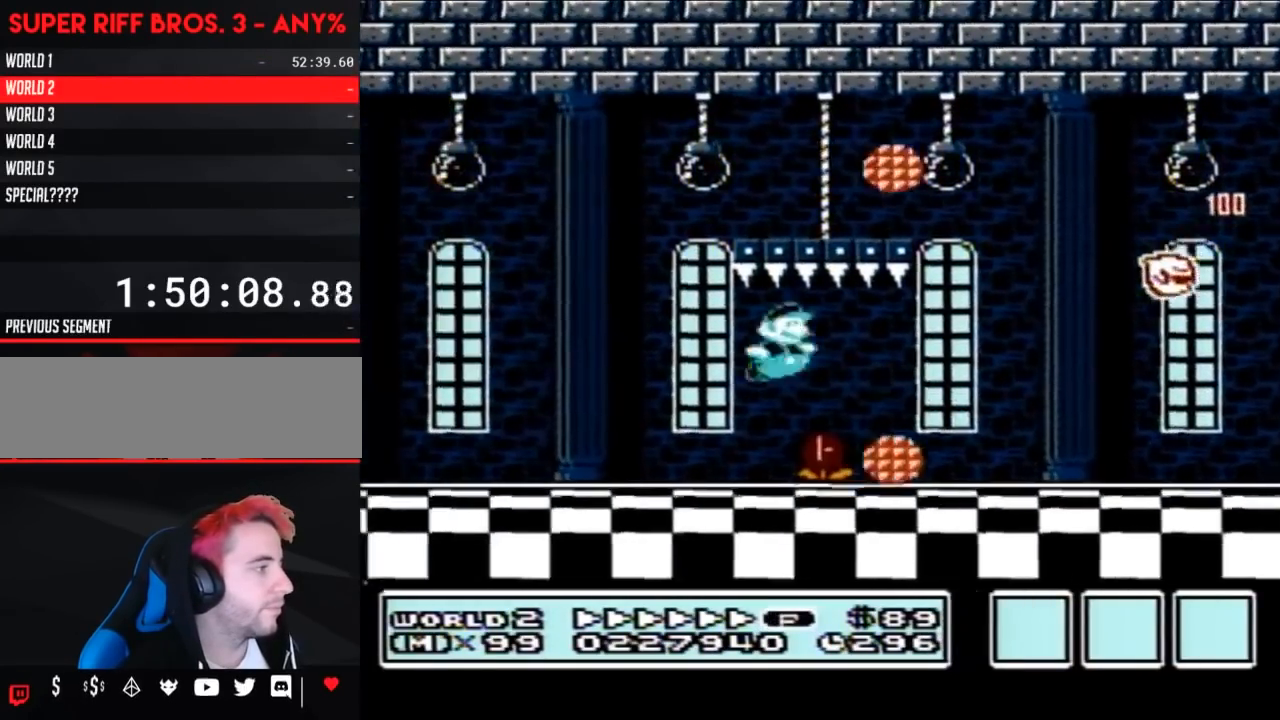
{"buttons": ["B", "DPAD_RIGHT"], "events": [[317, "A", "down"], [417, "A", "up"]]}
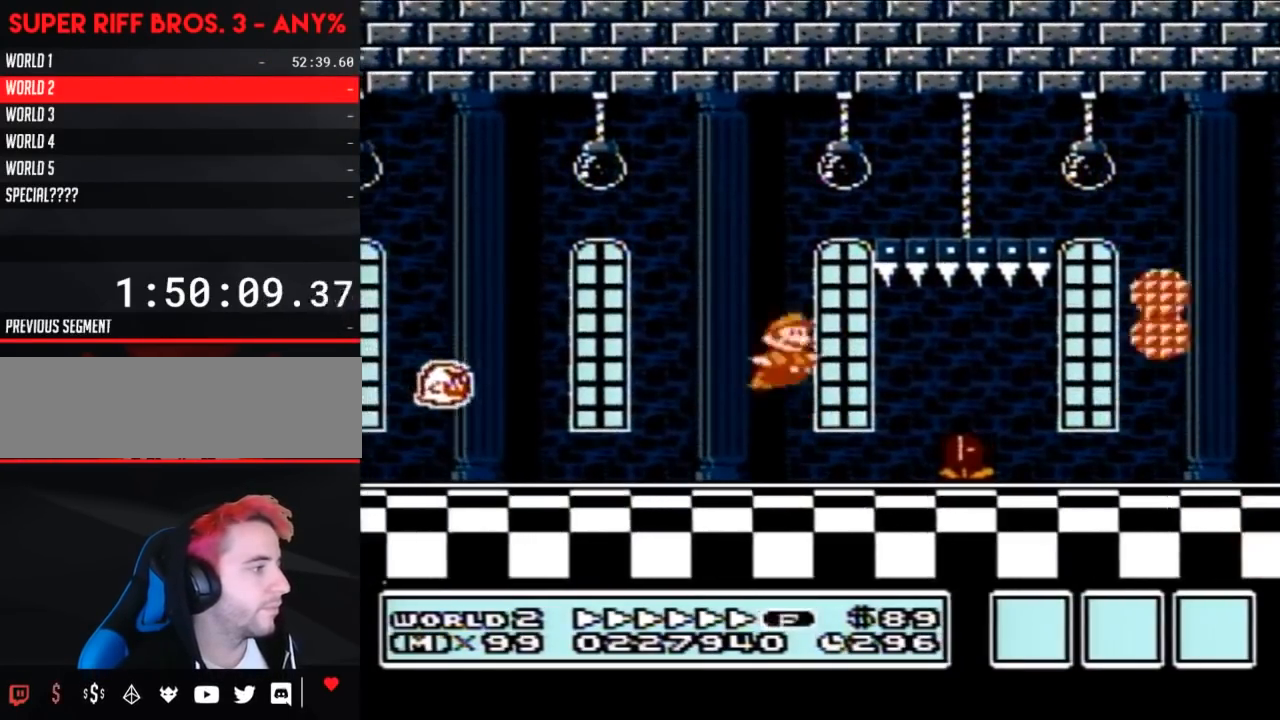
{"buttons": ["B", "DPAD_RIGHT"], "events": [[383, "A", "down"], [467, "A", "up"]]}
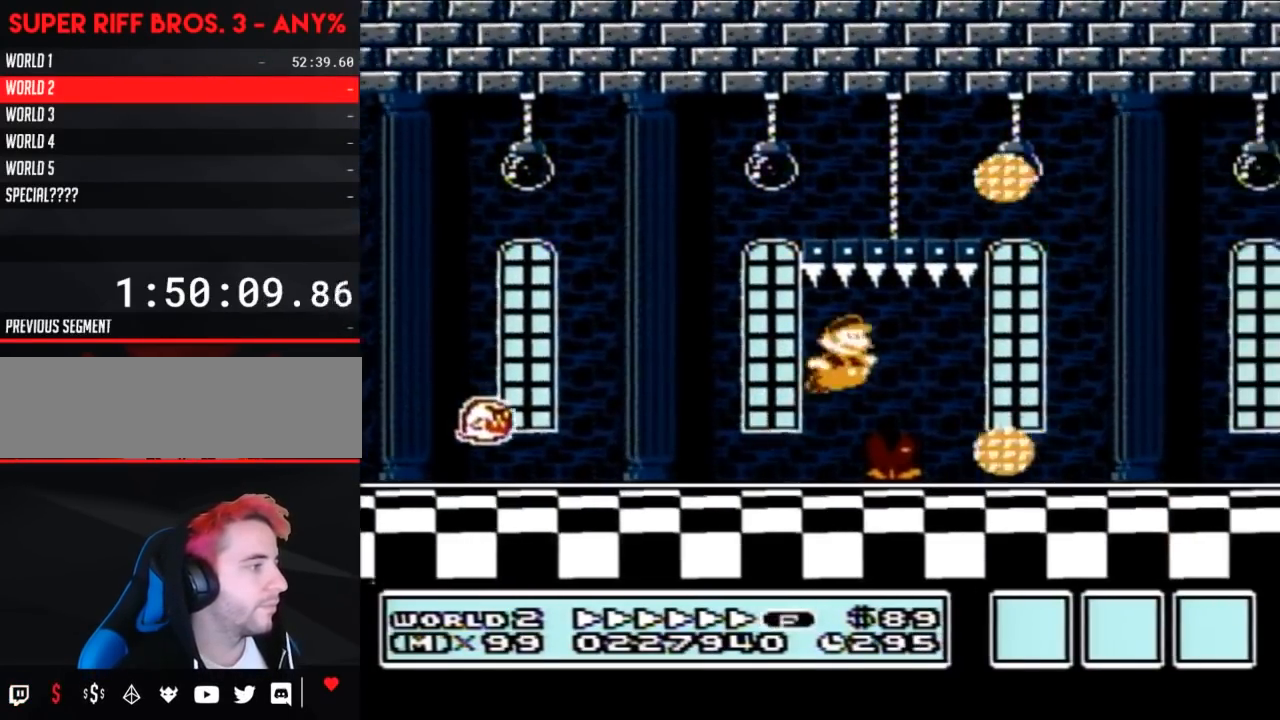
{"buttons": ["B", "DPAD_RIGHT"], "events": []}
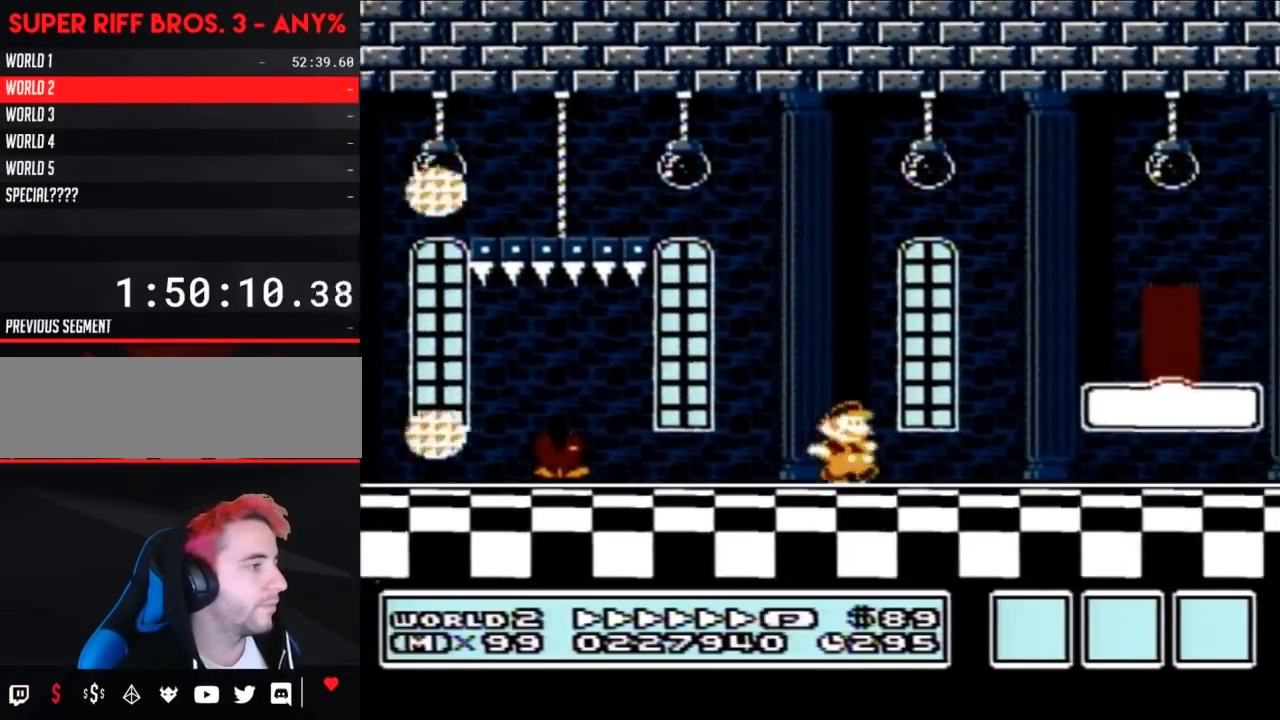
{"buttons": ["A", "B", "DPAD_DOWN"], "events": [[67, "A", "down"], [167, "A", "up"], [467, "DPAD_DOWN", "down"], [467, "DPAD_RIGHT", "up"], [500, "A", "down"]]}